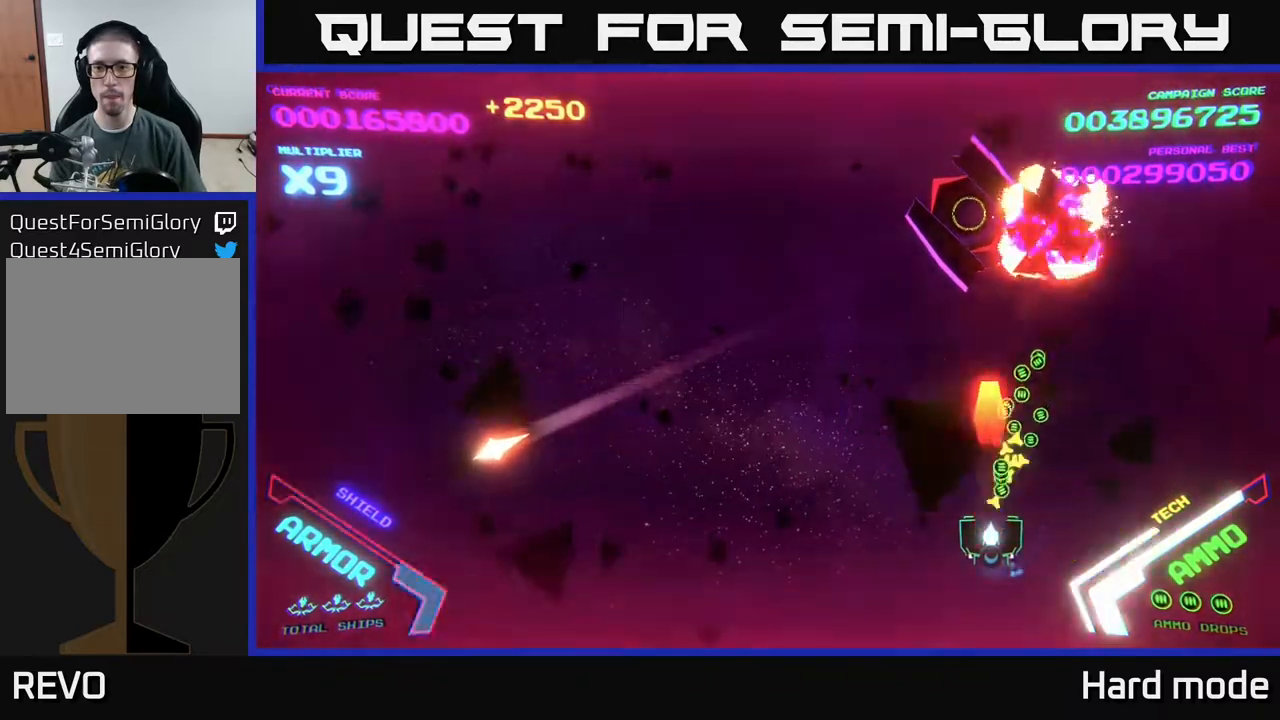
Gameplay with a controller (Xbox layout); each line is a JSON object with the inputs held at the frame after it. "events" lists button and stick changes between this image and that frame as [ms after this image, input, new state], when the widget could be followed in between. Not read: right_stick.
{"buttons": [], "left_stick": "center", "events": [[17, "X", "up"], [83, "X", "down"], [167, "X", "up"]]}
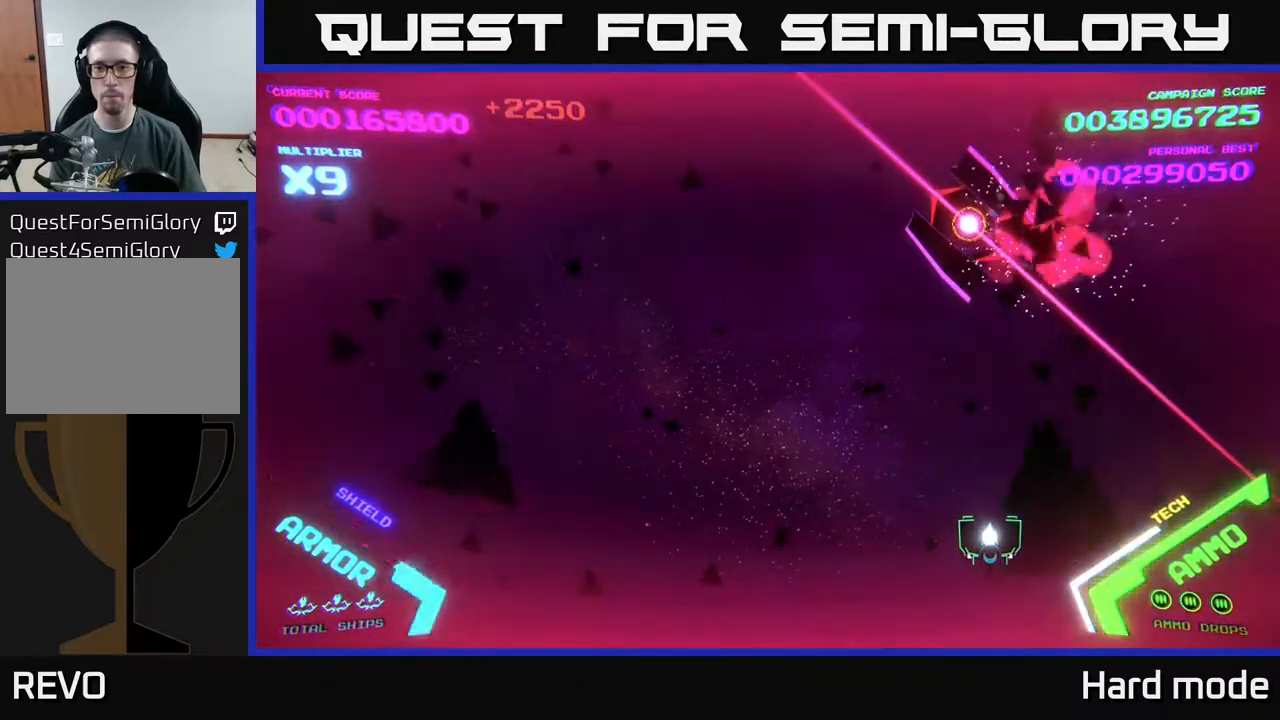
{"buttons": [], "left_stick": "center", "events": [[117, "X", "down"], [200, "X", "up"]]}
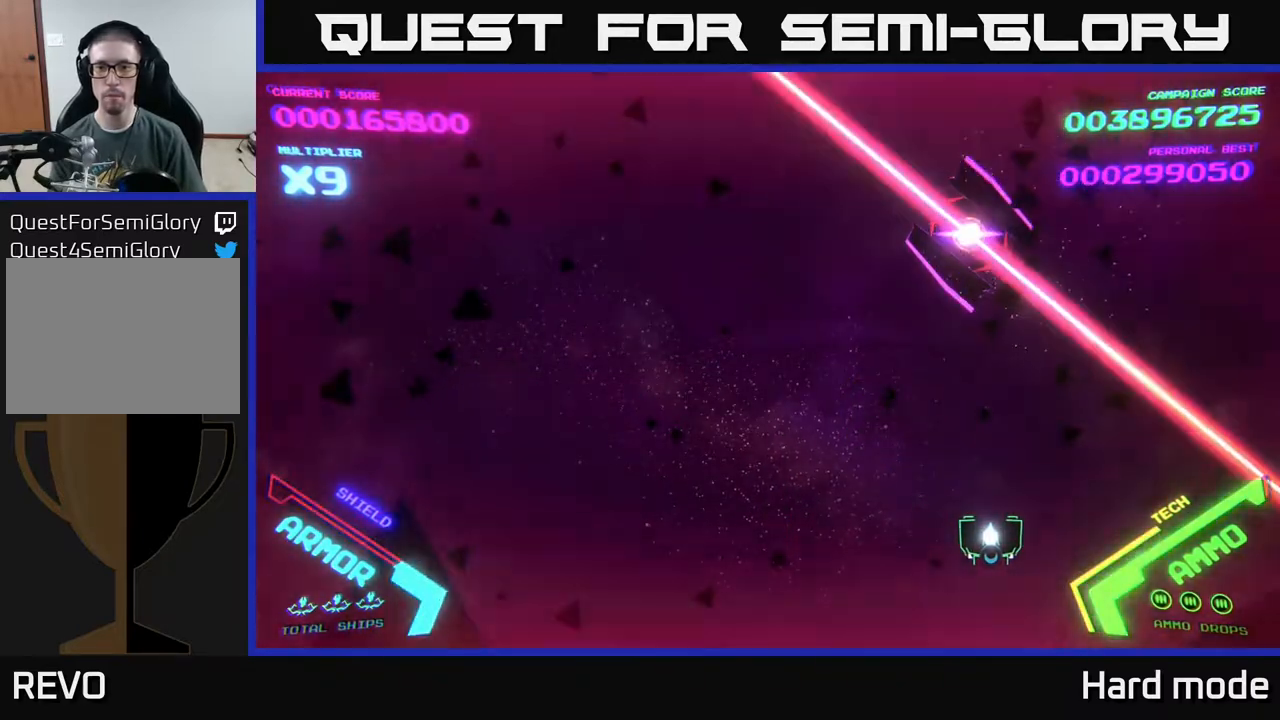
{"buttons": [], "left_stick": "center", "events": [[133, "X", "down"], [150, "left_stick", "up"], [200, "X", "up"], [317, "left_stick", "center"], [333, "X", "down"], [433, "X", "up"]]}
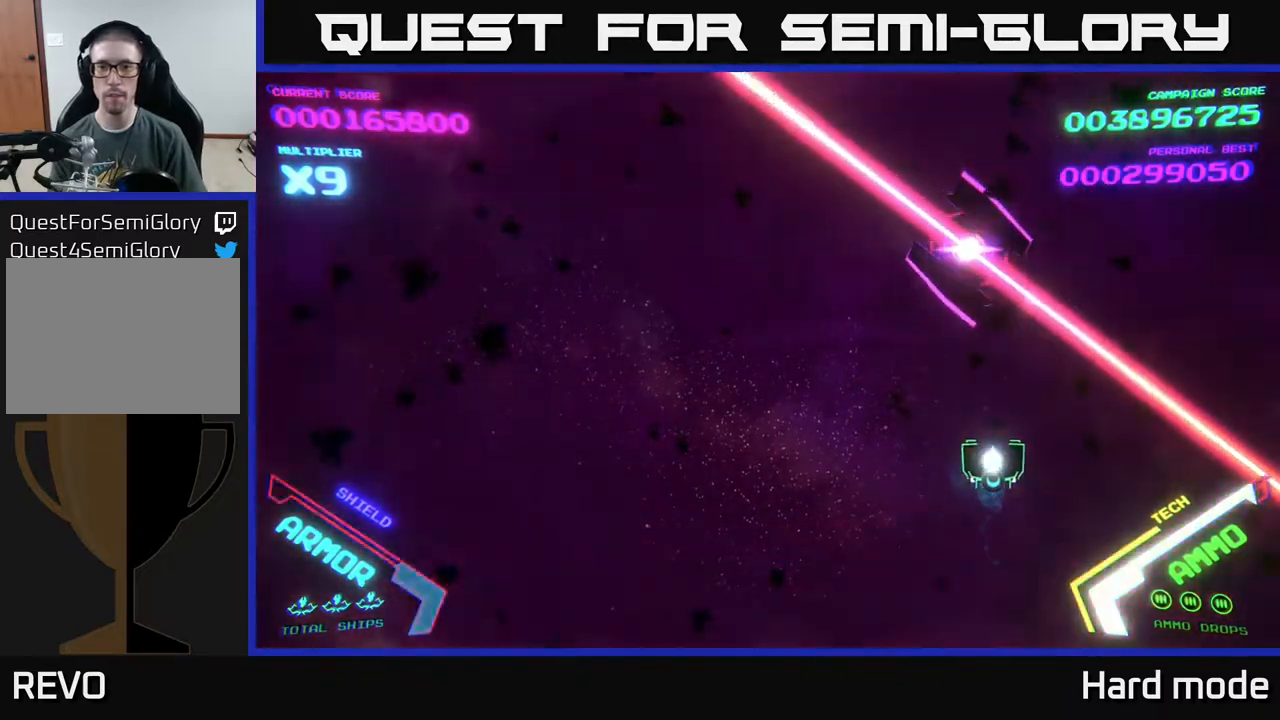
{"buttons": [], "left_stick": "center", "events": [[50, "left_stick", "up-right"], [100, "left_stick", "center"], [183, "X", "down"], [283, "X", "up"]]}
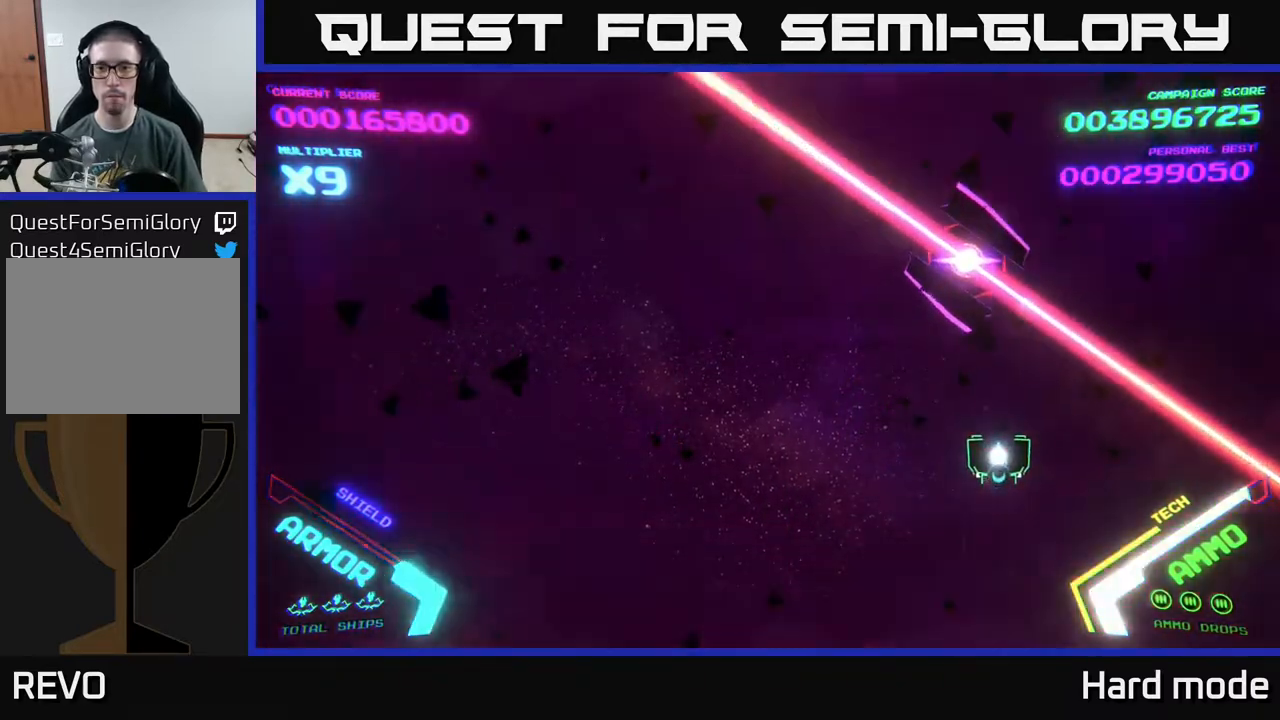
{"buttons": [], "left_stick": "center", "events": [[50, "X", "down"], [83, "left_stick", "up"], [133, "X", "up"], [217, "left_stick", "center"], [283, "X", "down"], [383, "X", "up"]]}
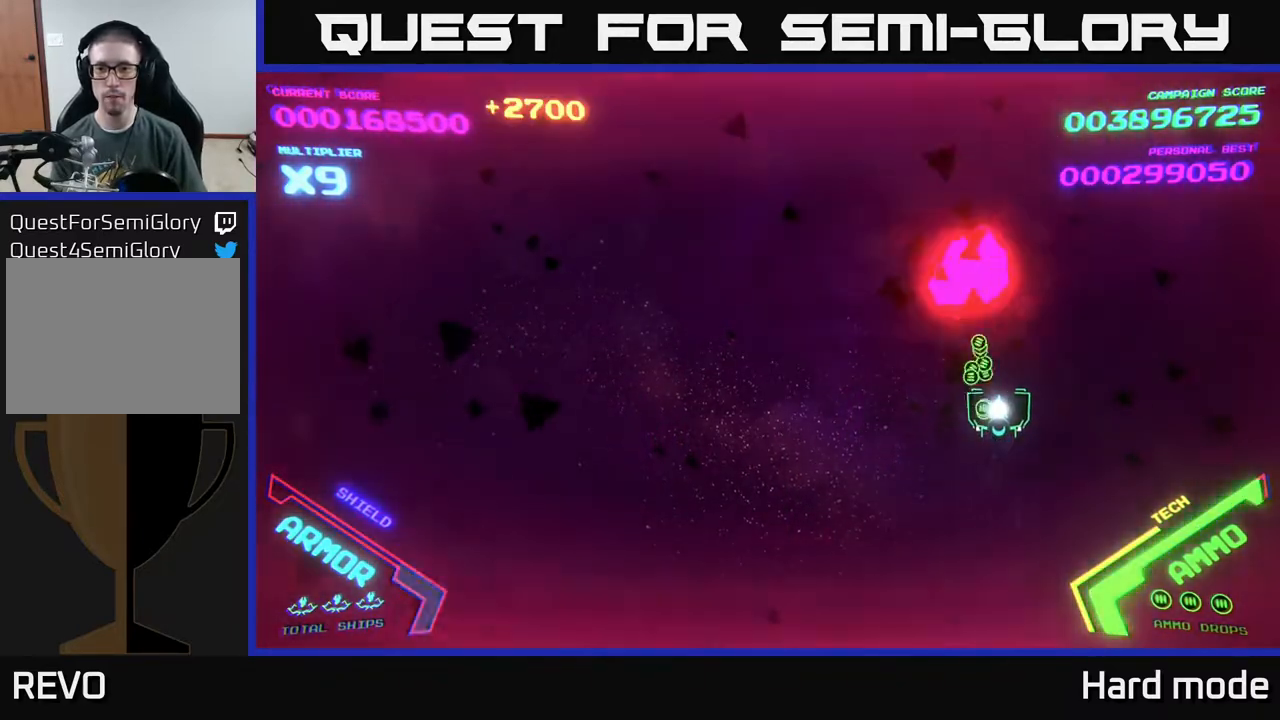
{"buttons": [], "left_stick": "down-left", "events": [[17, "left_stick", "up"], [333, "left_stick", "down-left"]]}
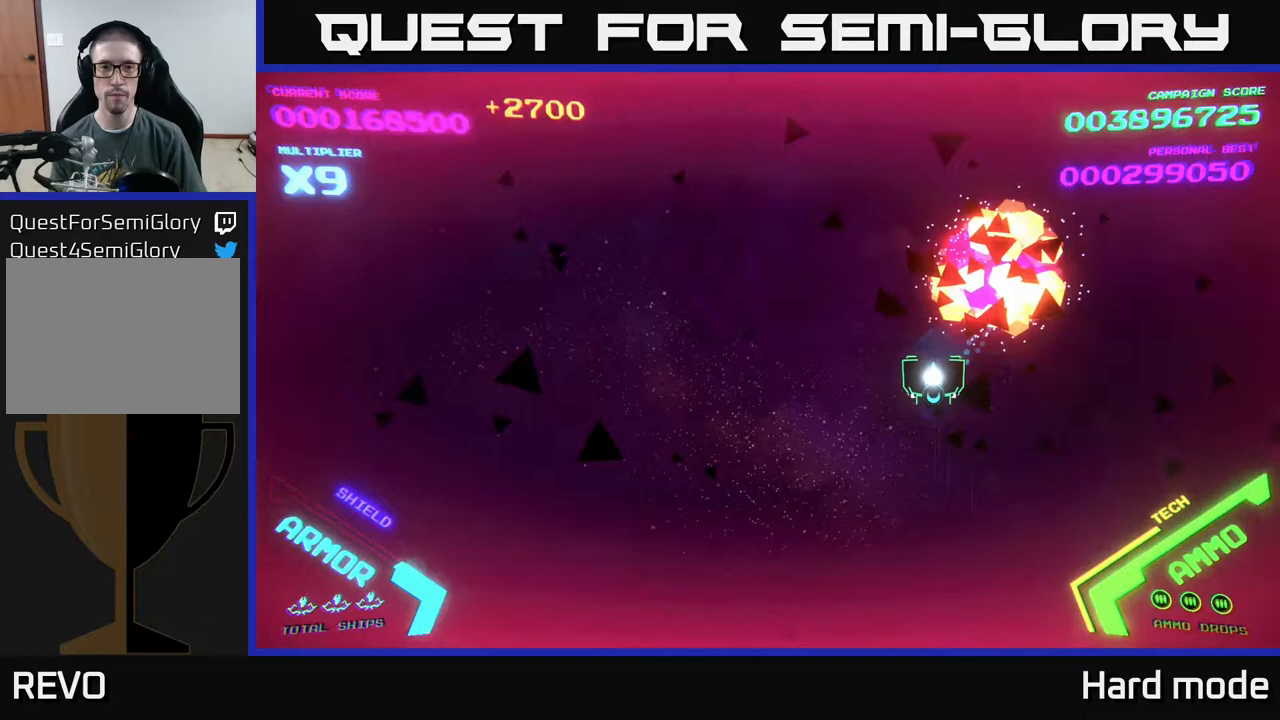
{"buttons": [], "left_stick": "left", "events": [[117, "left_stick", "left"]]}
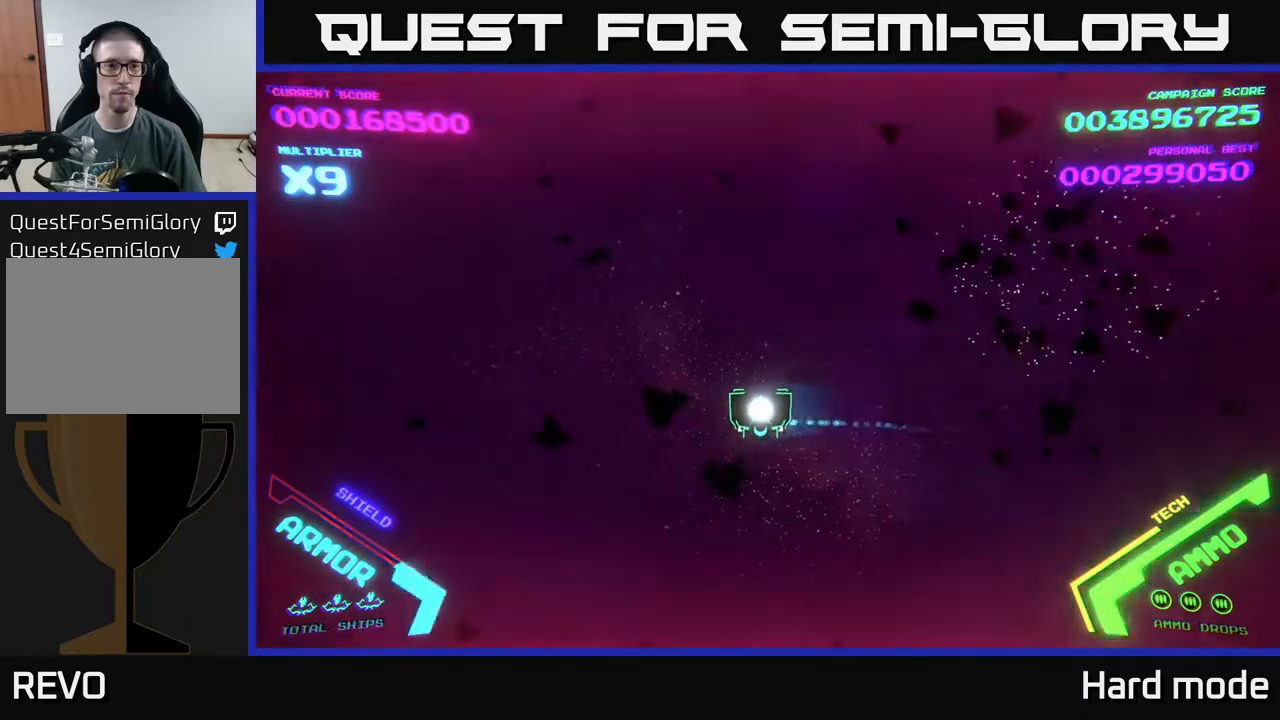
{"buttons": [], "left_stick": "down-left", "events": [[283, "left_stick", "center"], [500, "left_stick", "down-left"]]}
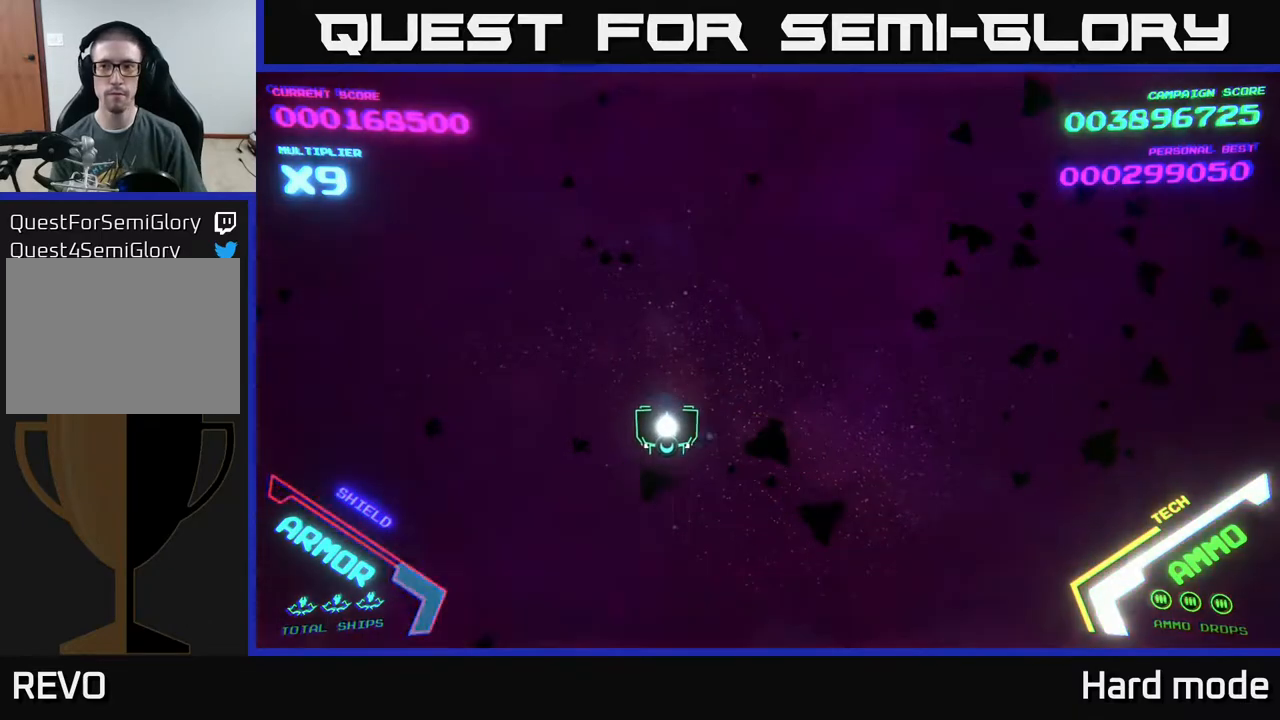
{"buttons": [], "left_stick": "up", "events": [[300, "left_stick", "up-left"], [433, "left_stick", "up"]]}
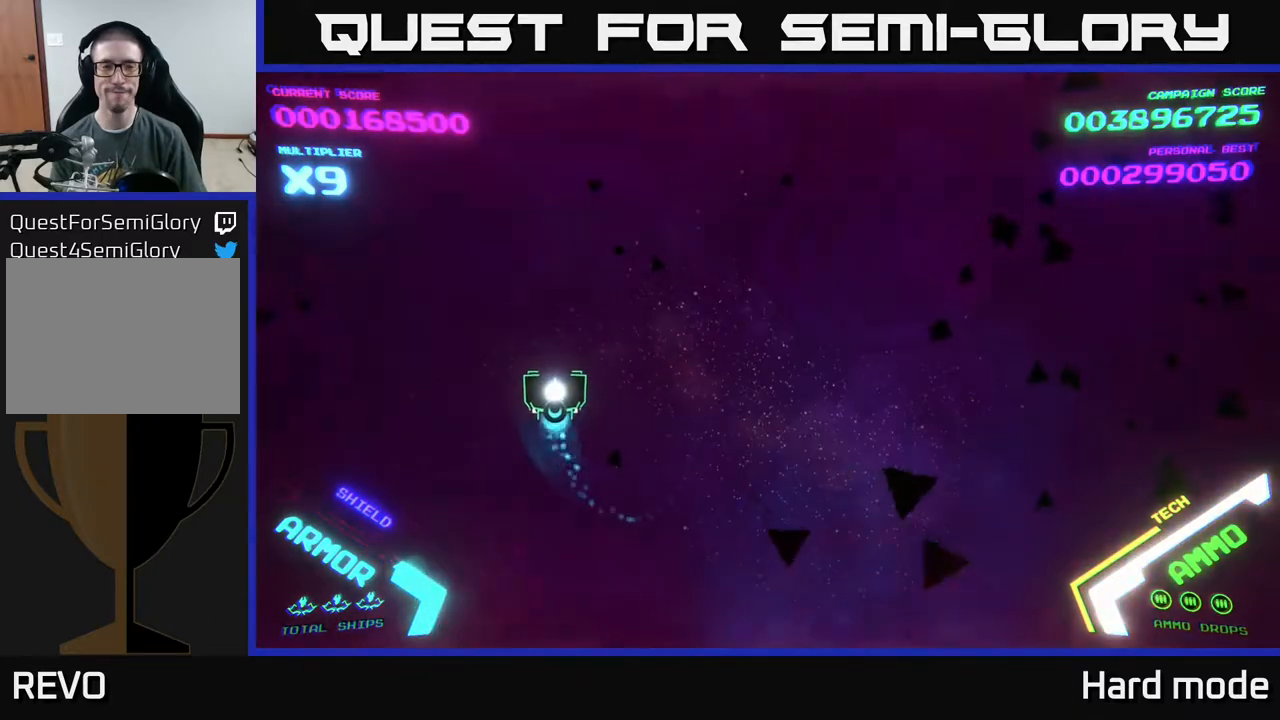
{"buttons": [], "left_stick": "down-left", "events": [[183, "left_stick", "center"], [267, "left_stick", "down-left"]]}
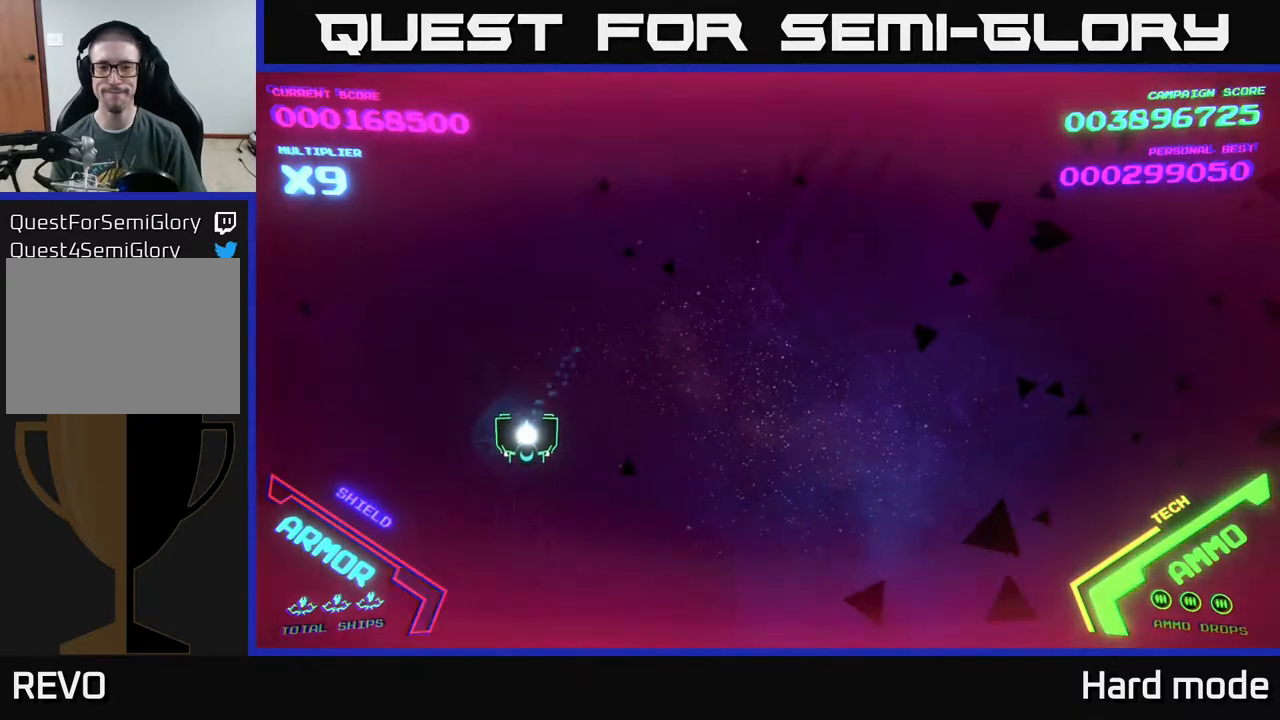
{"buttons": [], "left_stick": "center", "events": [[17, "left_stick", "right"], [133, "left_stick", "down-right"], [333, "left_stick", "up-right"], [383, "left_stick", "center"]]}
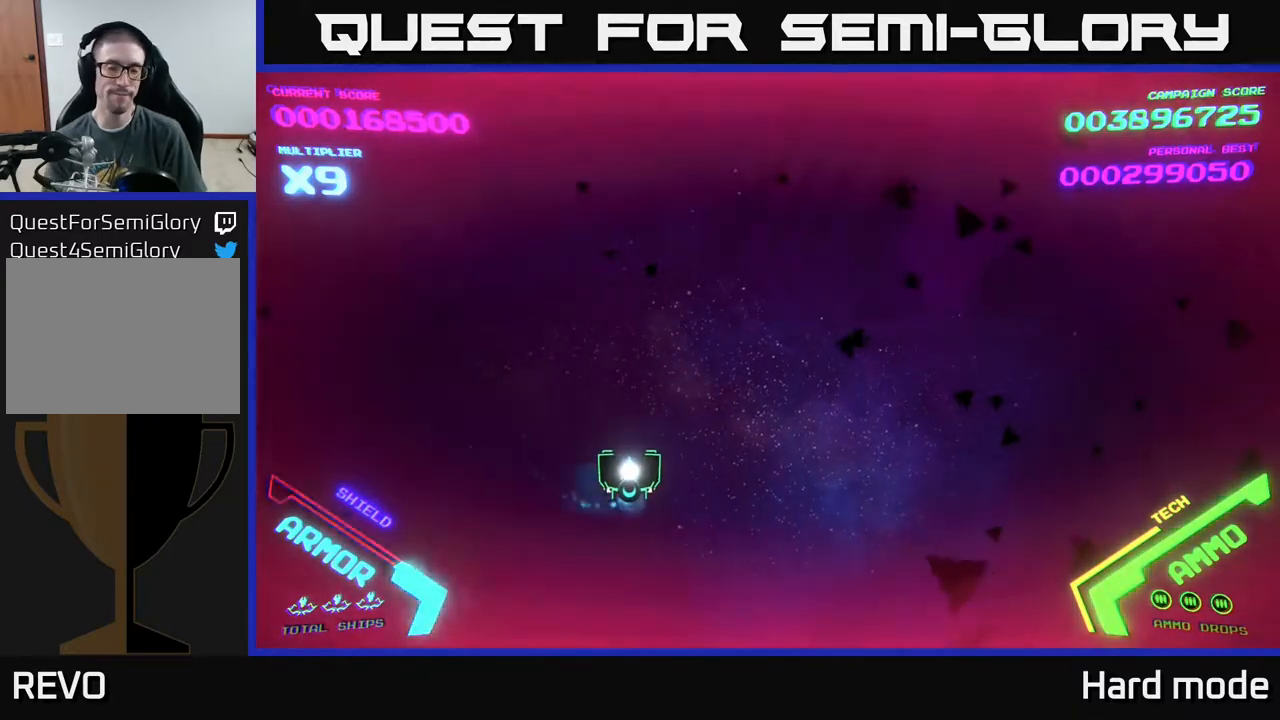
{"buttons": [], "left_stick": "up-right", "events": [[200, "left_stick", "up-right"]]}
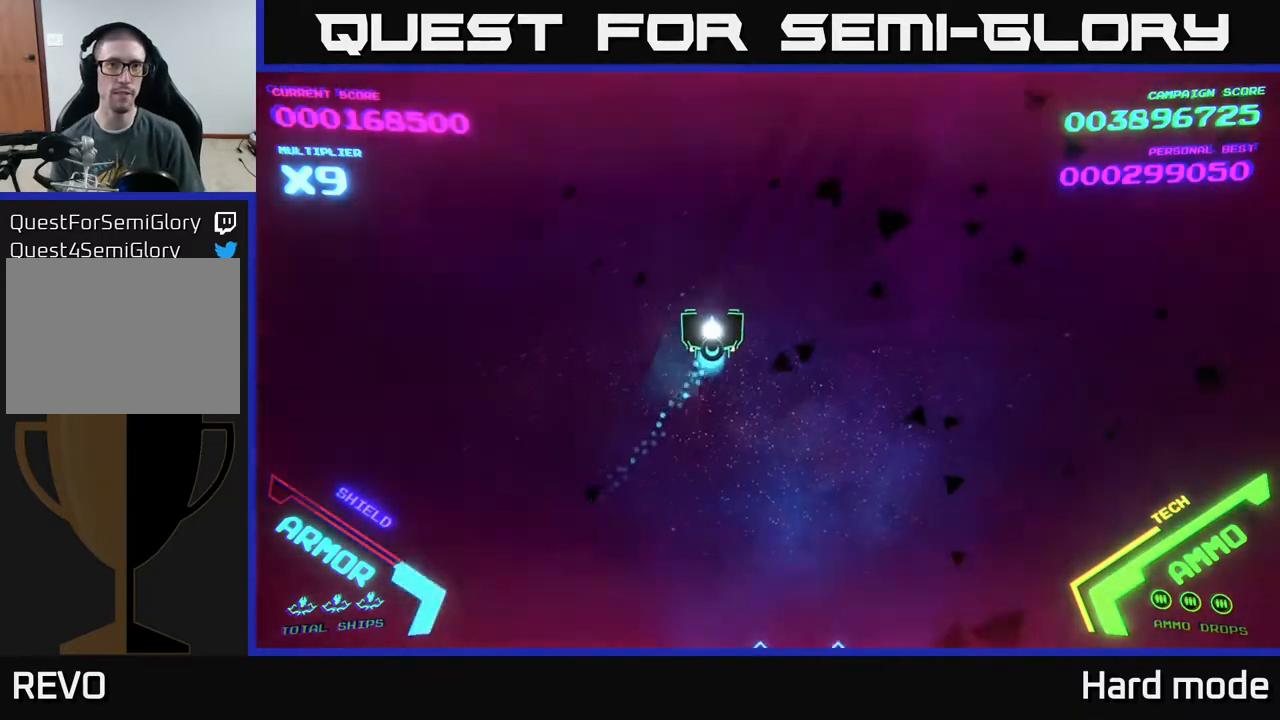
{"buttons": [], "left_stick": "down-left", "events": [[383, "left_stick", "down-right"], [483, "left_stick", "down-left"]]}
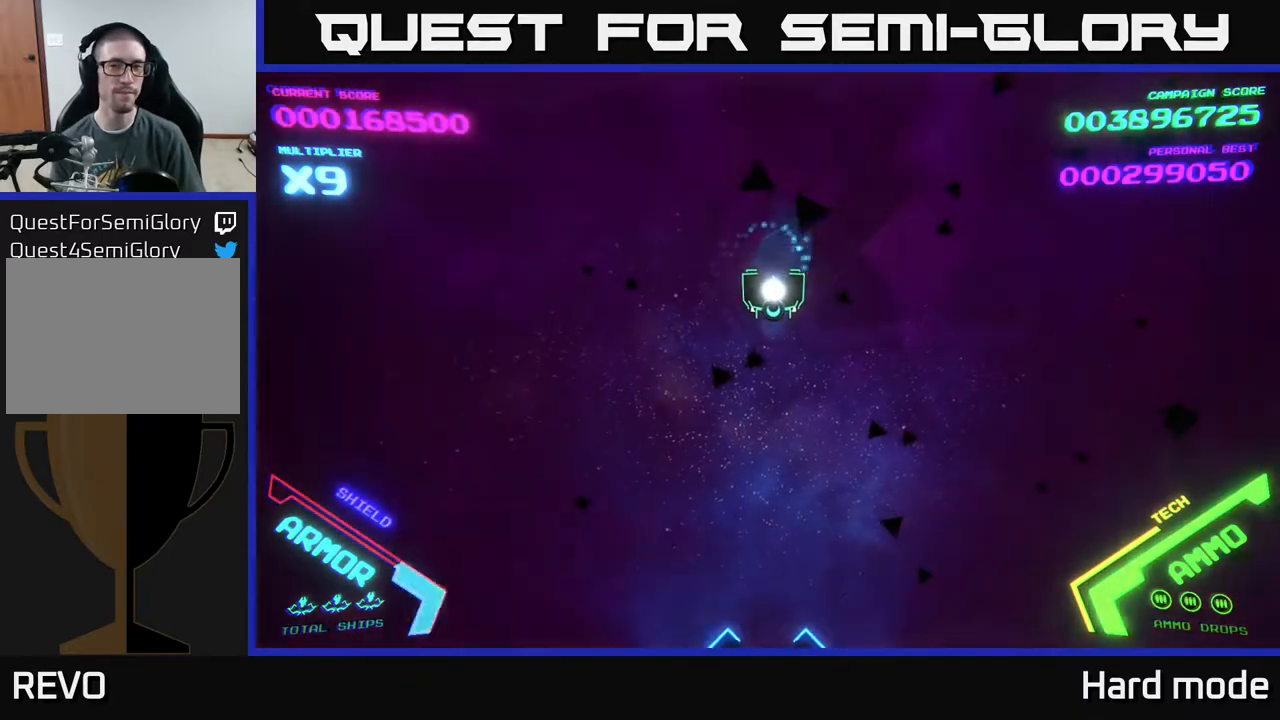
{"buttons": [], "left_stick": "down", "events": [[100, "left_stick", "center"], [417, "left_stick", "down"]]}
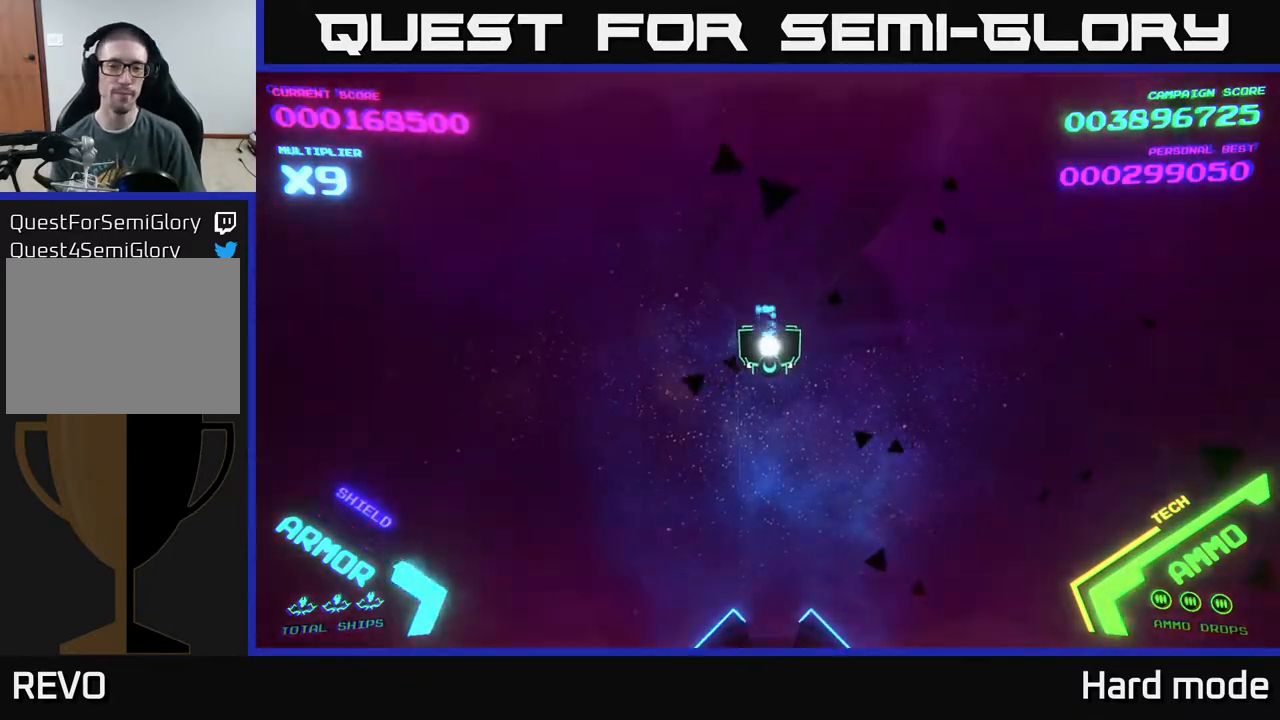
{"buttons": [], "left_stick": "down", "events": []}
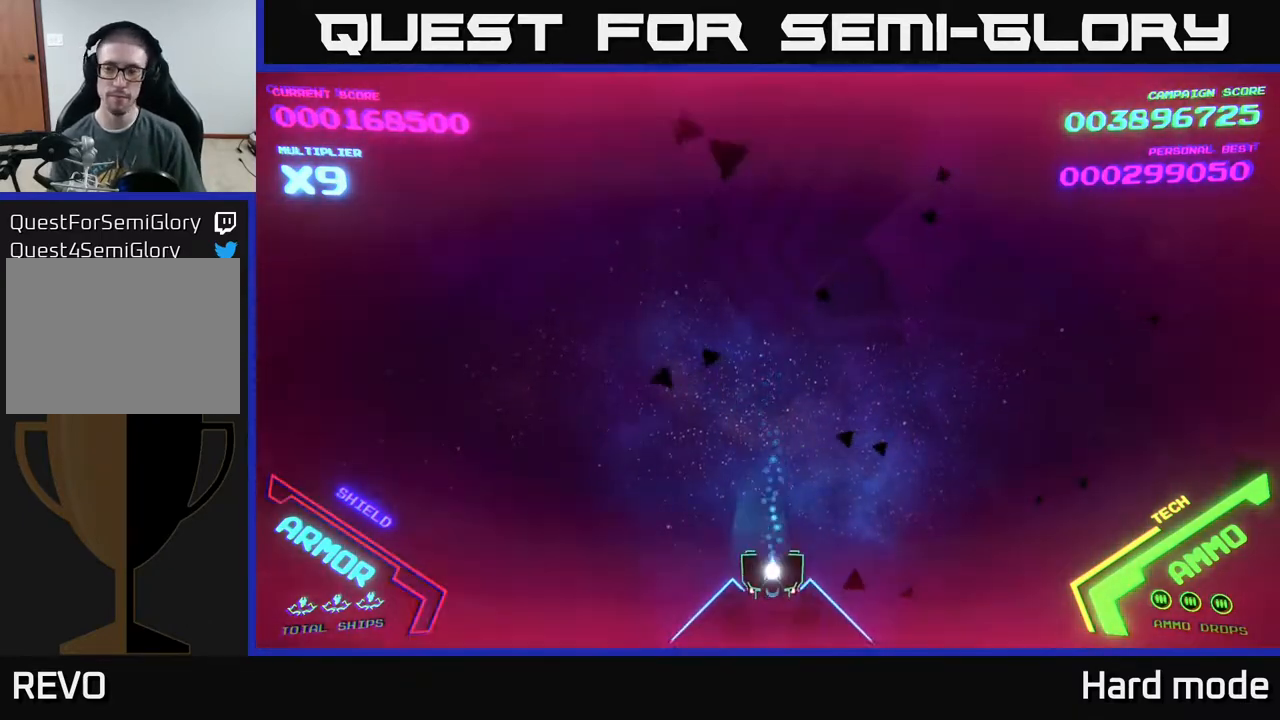
{"buttons": [], "left_stick": "center", "events": [[167, "left_stick", "up"], [450, "left_stick", "center"]]}
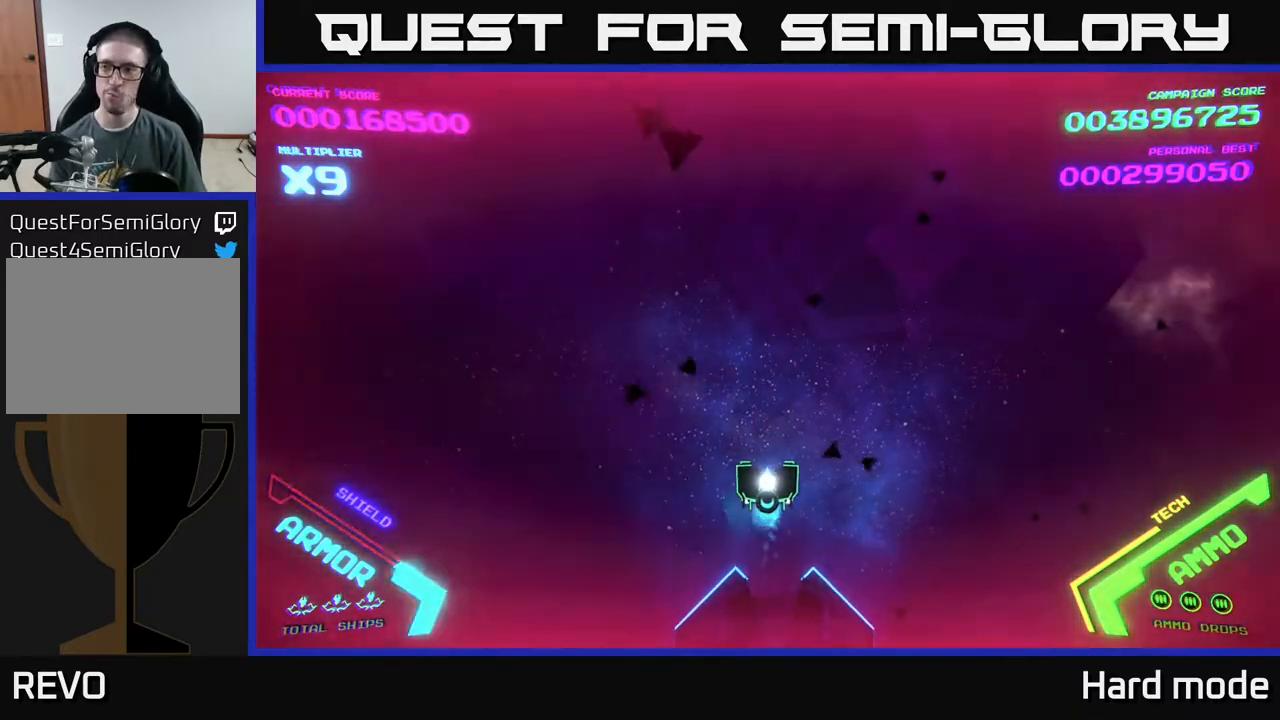
{"buttons": [], "left_stick": "center", "events": []}
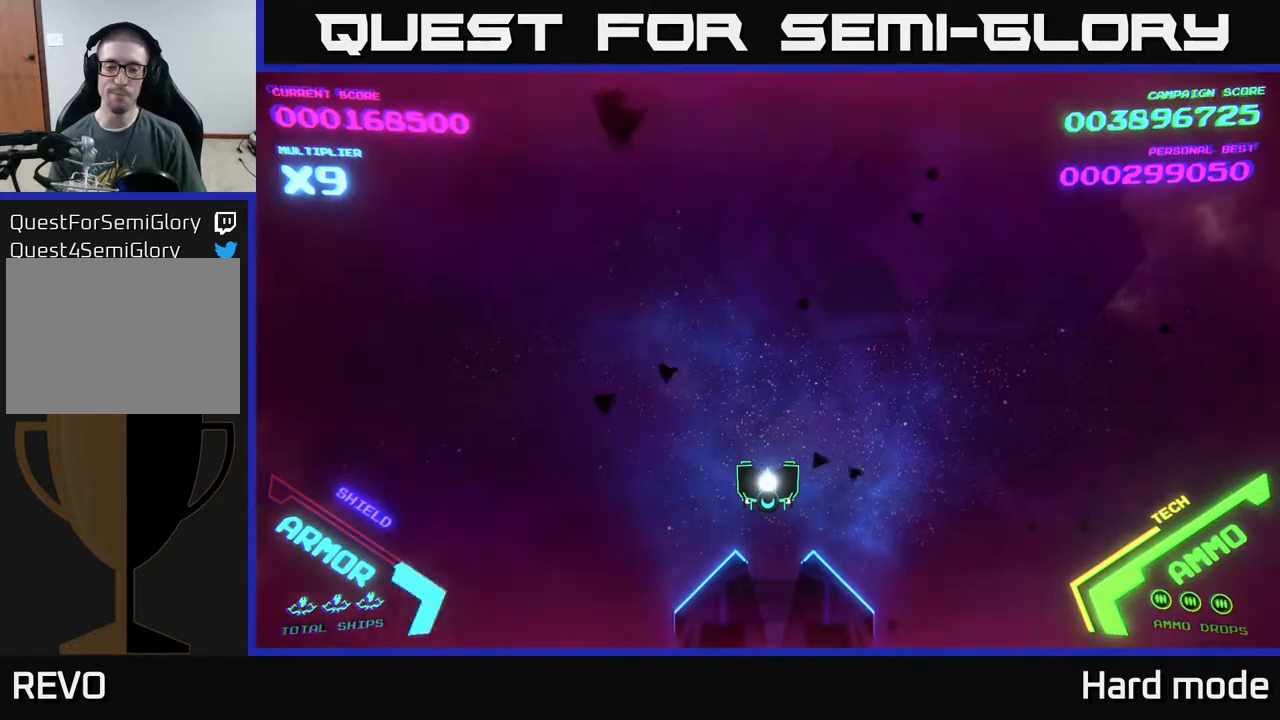
{"buttons": [], "left_stick": "down", "events": [[333, "left_stick", "down"]]}
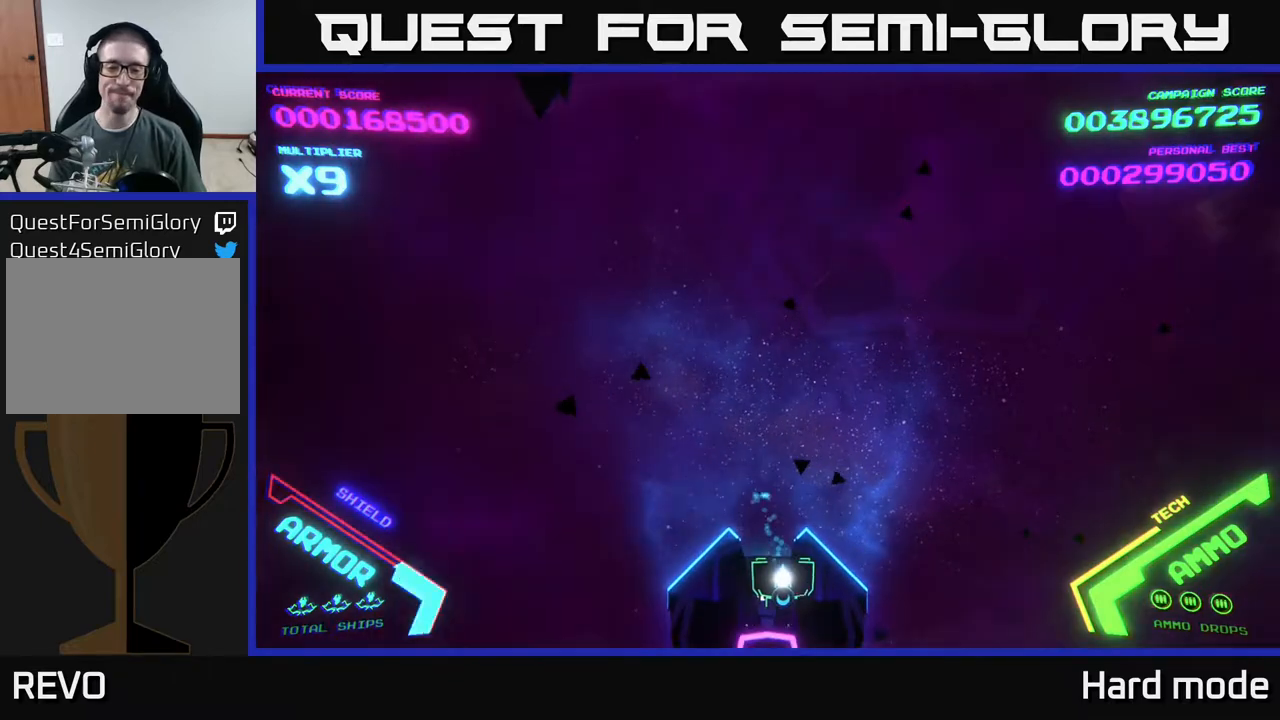
{"buttons": [], "left_stick": "center", "events": [[33, "left_stick", "center"]]}
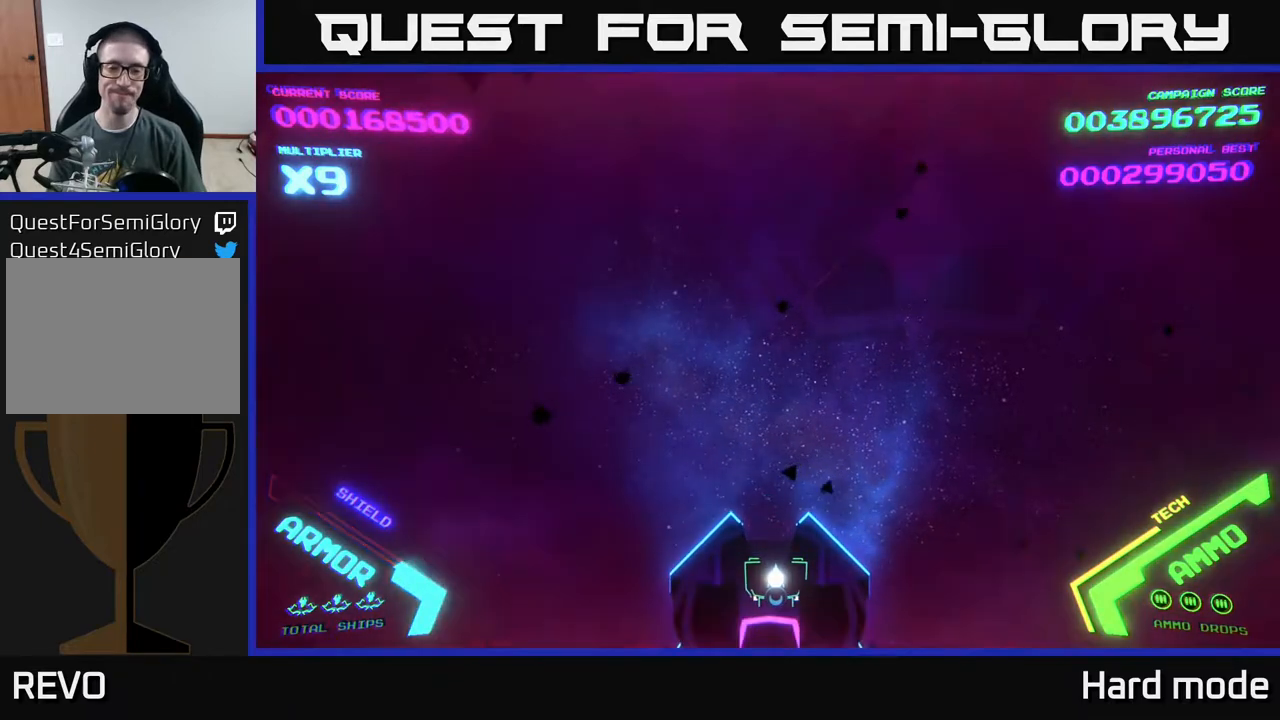
{"buttons": [], "left_stick": "center", "events": []}
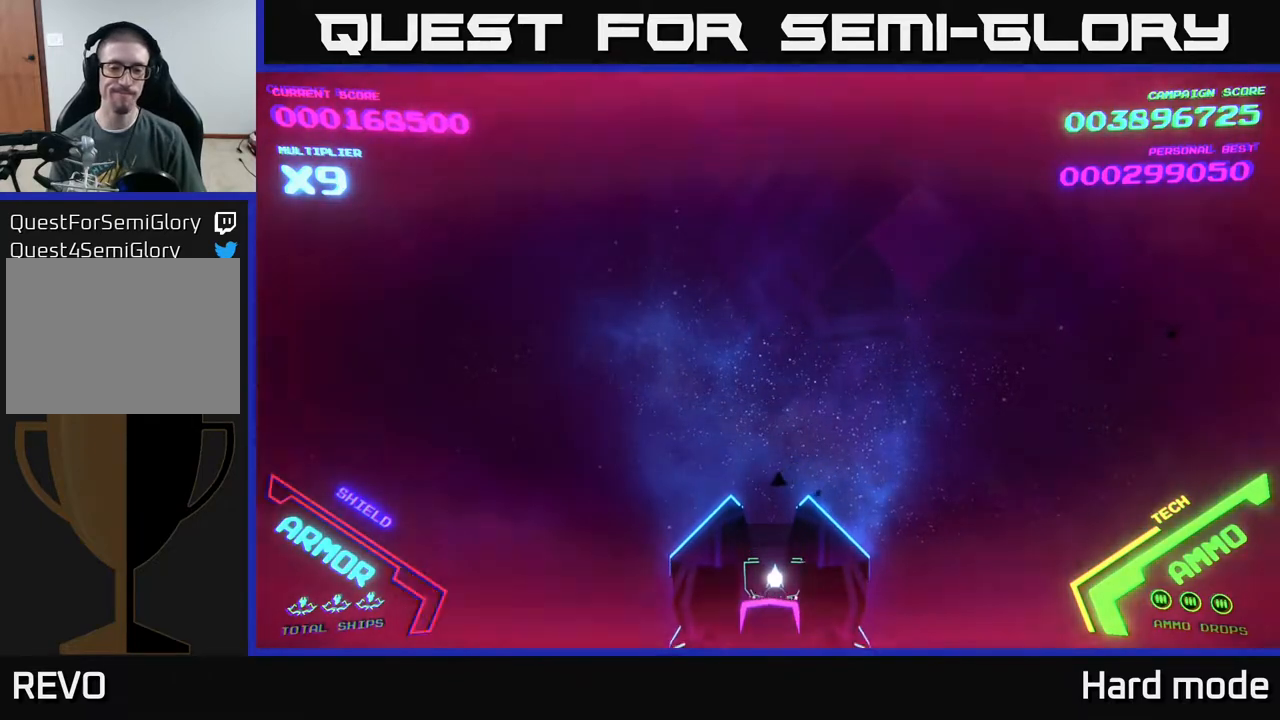
{"buttons": [], "left_stick": "up", "events": [[67, "left_stick", "down"], [267, "left_stick", "center"], [500, "left_stick", "up"]]}
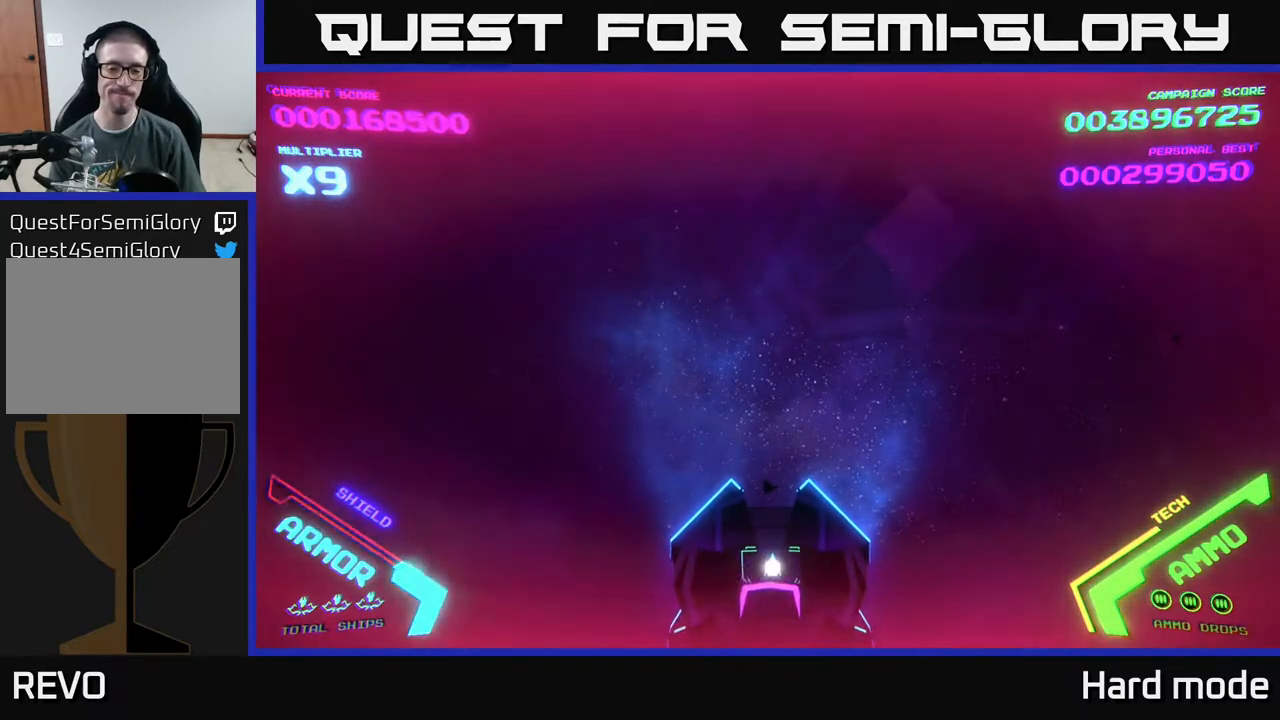
{"buttons": [], "left_stick": "center", "events": [[100, "left_stick", "center"]]}
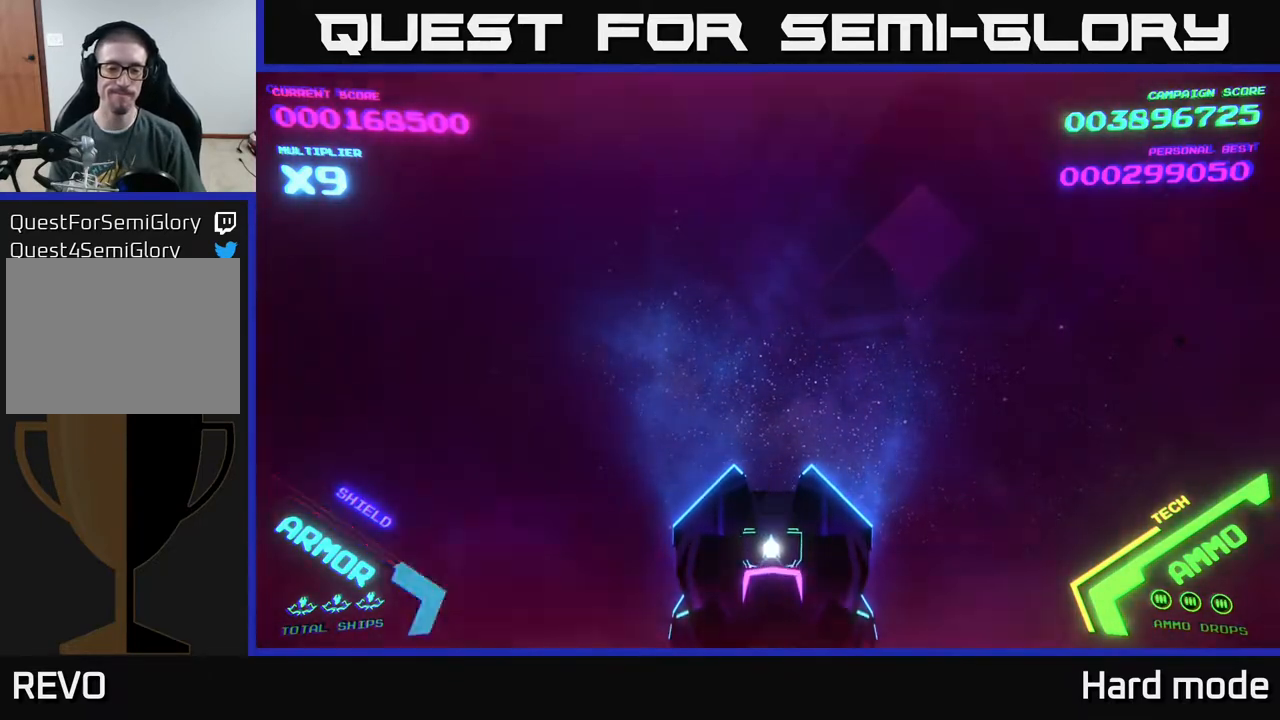
{"buttons": [], "left_stick": "center", "events": [[117, "left_stick", "down"], [300, "left_stick", "center"]]}
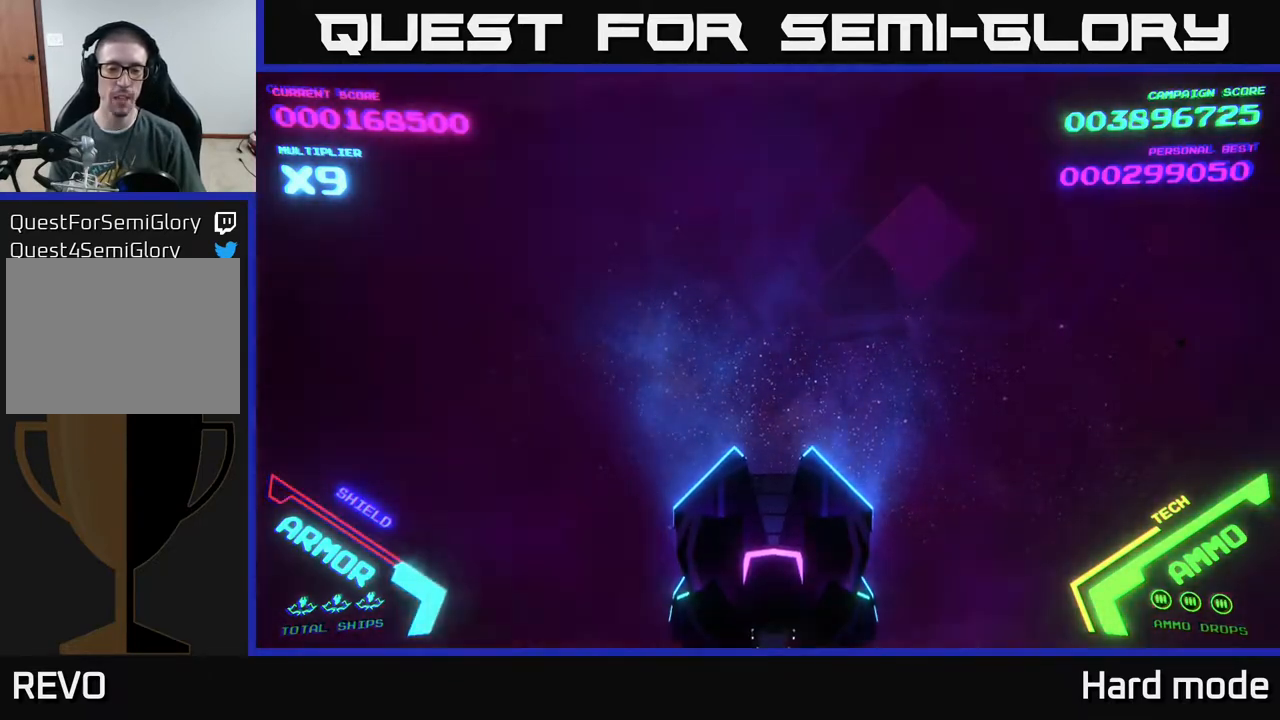
{"buttons": [], "left_stick": "down-right", "events": [[17, "left_stick", "up"], [200, "left_stick", "center"], [433, "left_stick", "down-right"]]}
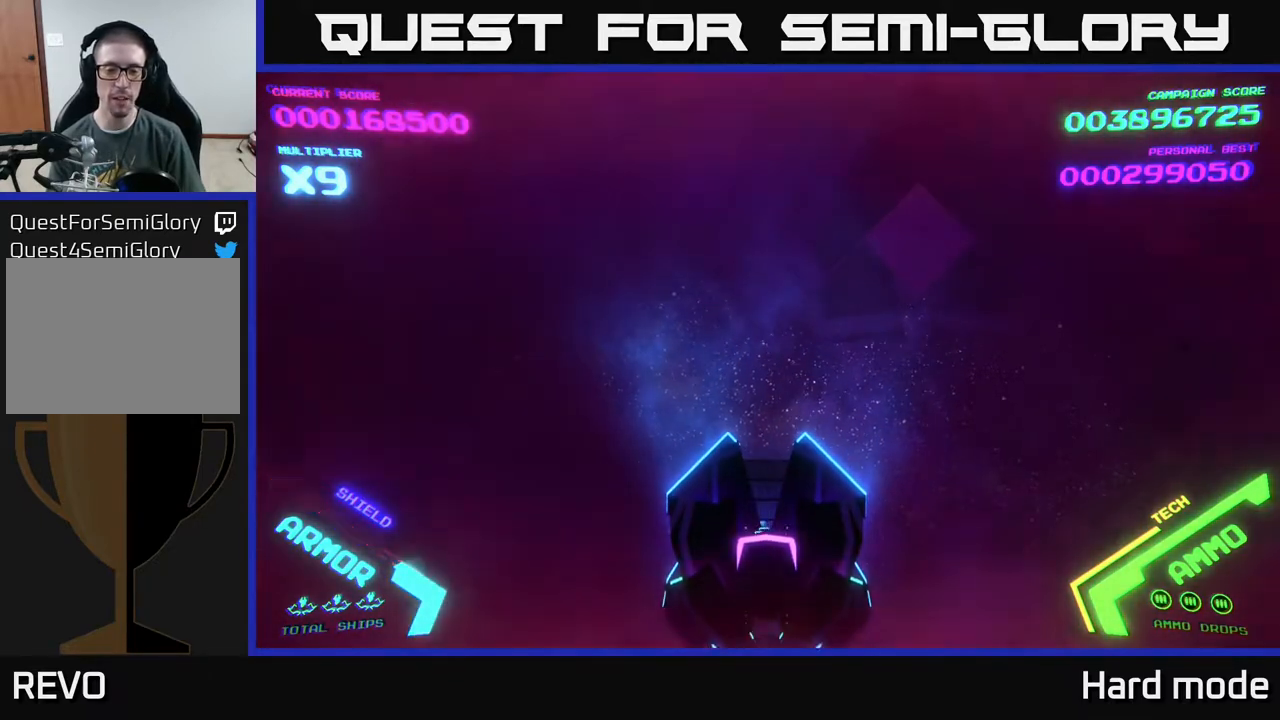
{"buttons": [], "left_stick": "center", "events": [[50, "left_stick", "center"]]}
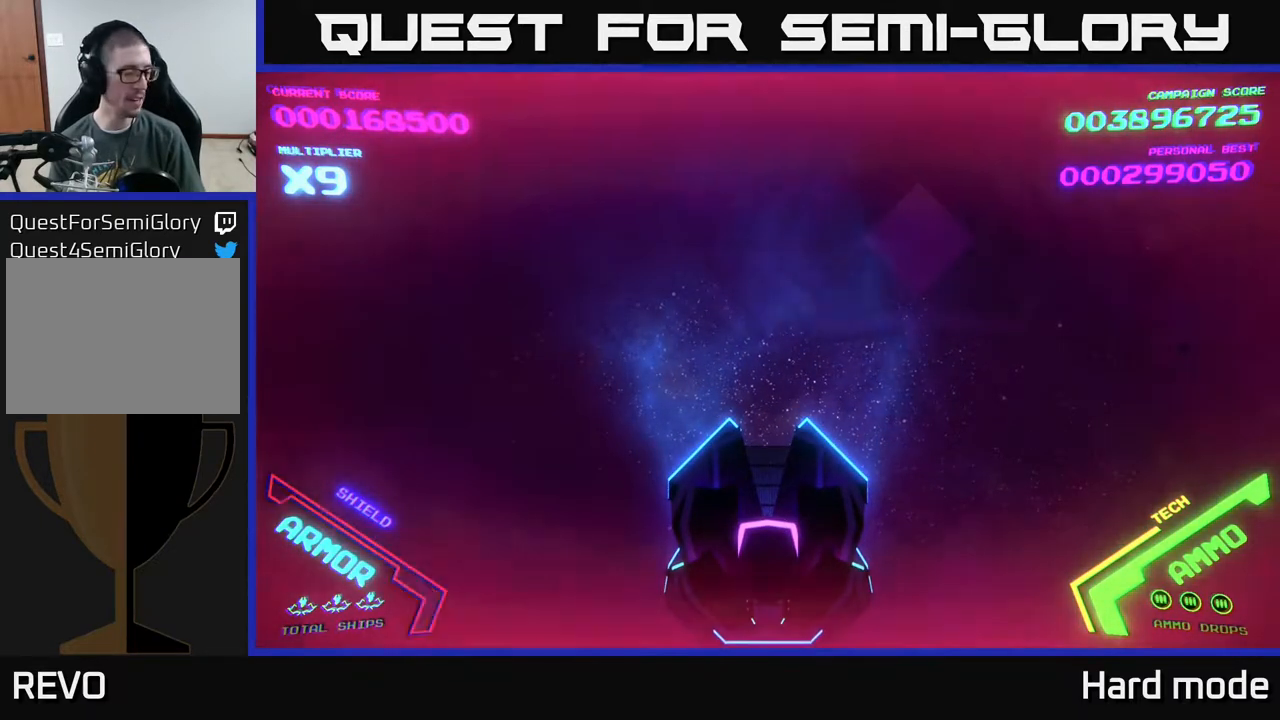
{"buttons": [], "left_stick": "up", "events": [[450, "left_stick", "up"]]}
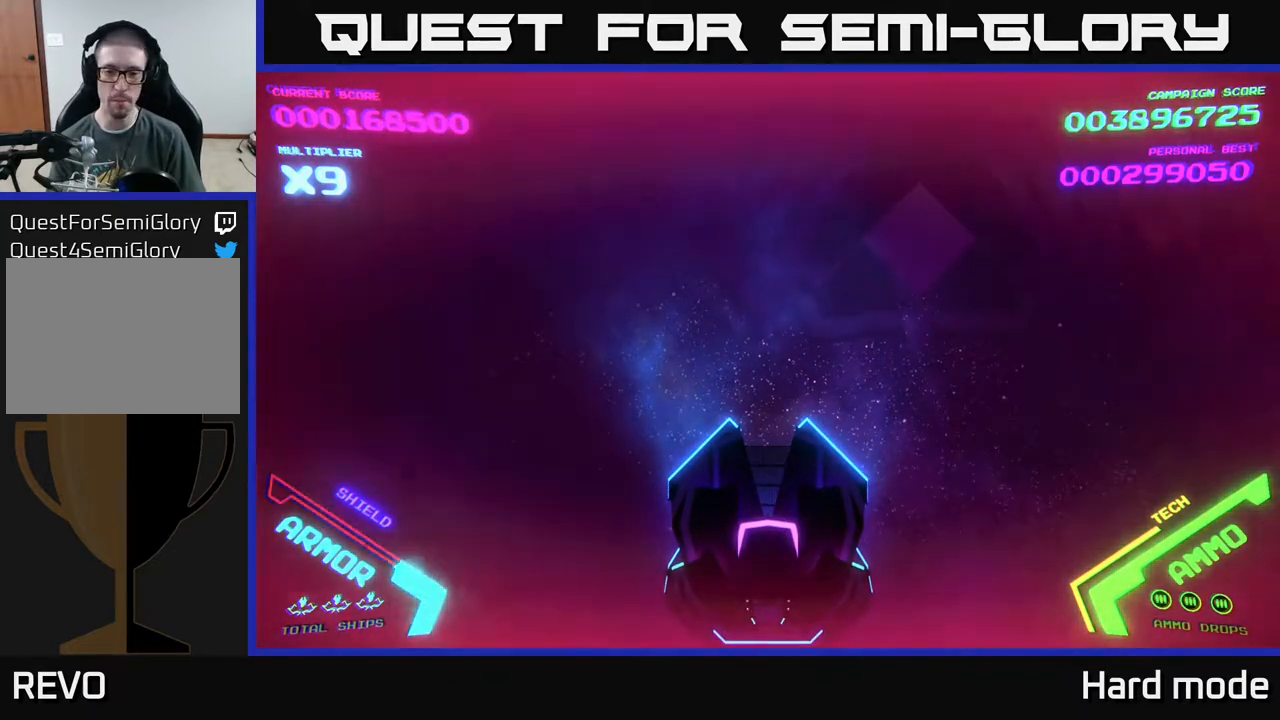
{"buttons": [], "left_stick": "center", "events": [[67, "left_stick", "center"]]}